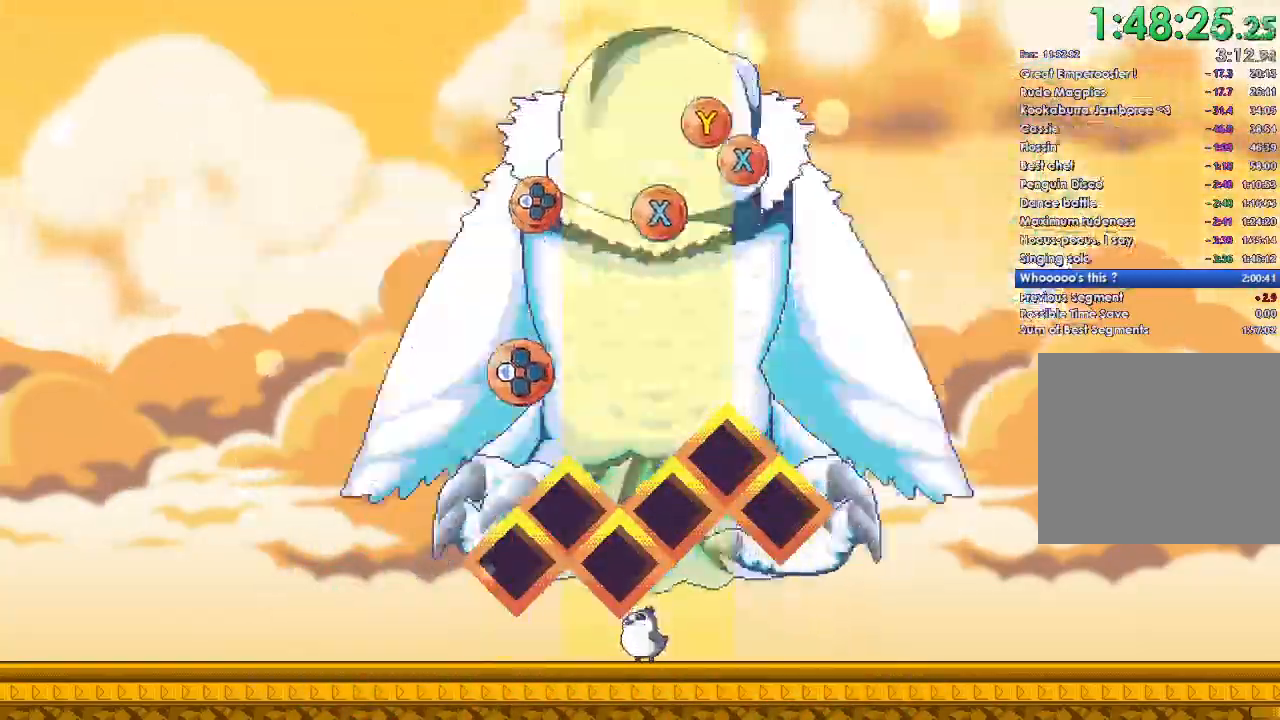
Gameplay with a controller (Xbox layout); each line is a JSON object with the inputs held at the frame after it. "button_events" lists button changes between this image and that frame as [ms after this image, input, new state], when the widget could be followed in between (sticks are given only as held states). Not read: left_stick.
{"buttons": ["X"], "right_stick": "center"}
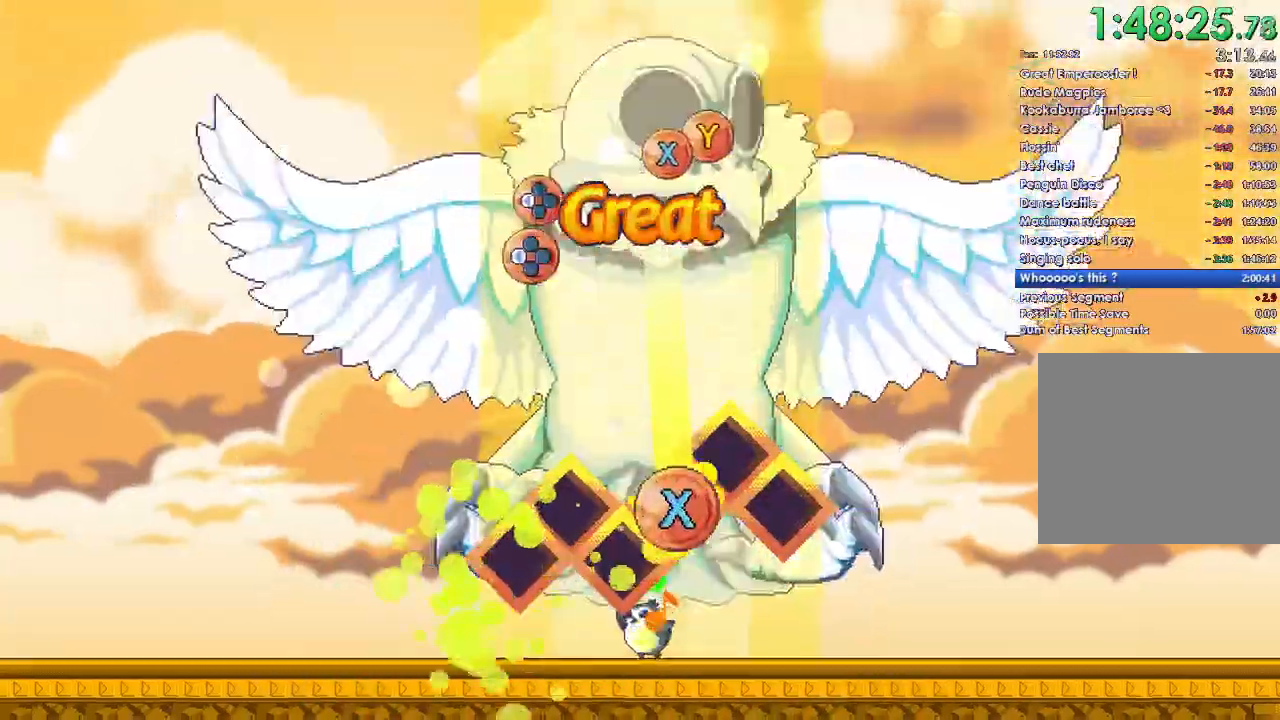
{"buttons": ["DPAD_LEFT"], "right_stick": "center"}
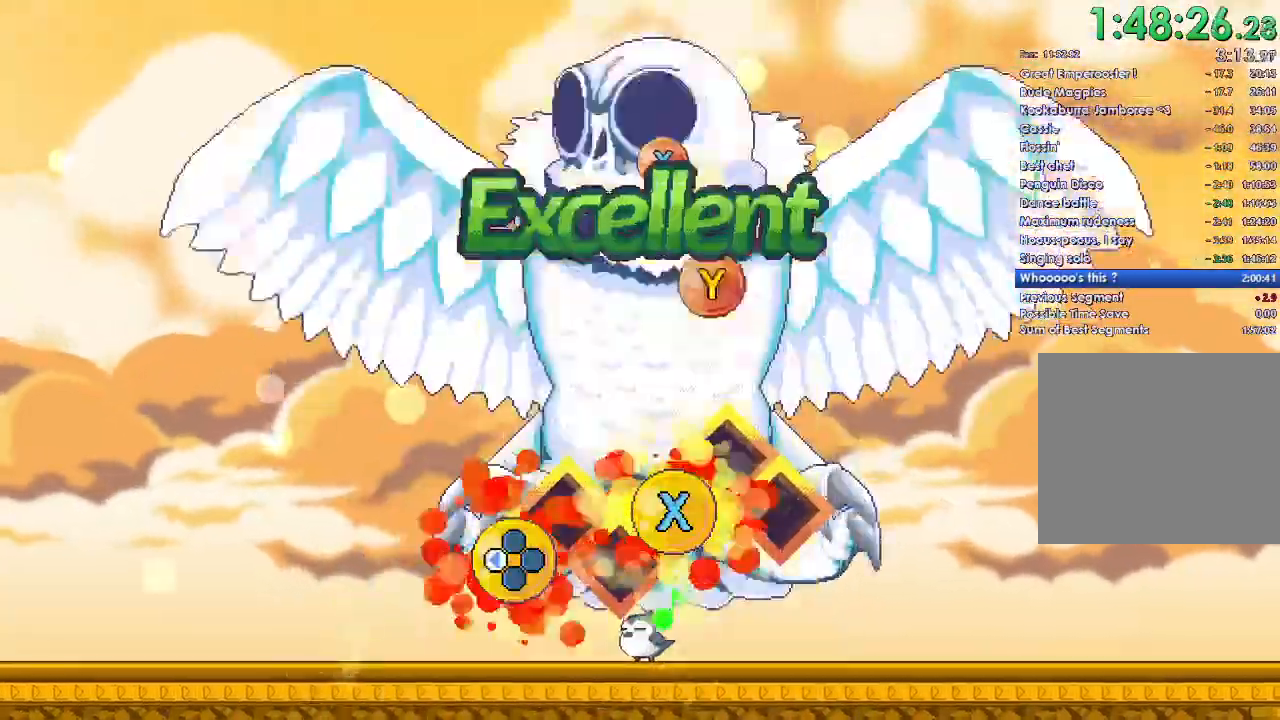
{"buttons": ["Y"], "right_stick": "center", "button_events": [[67, "DPAD_LEFT", "up"], [200, "Y", "down"]]}
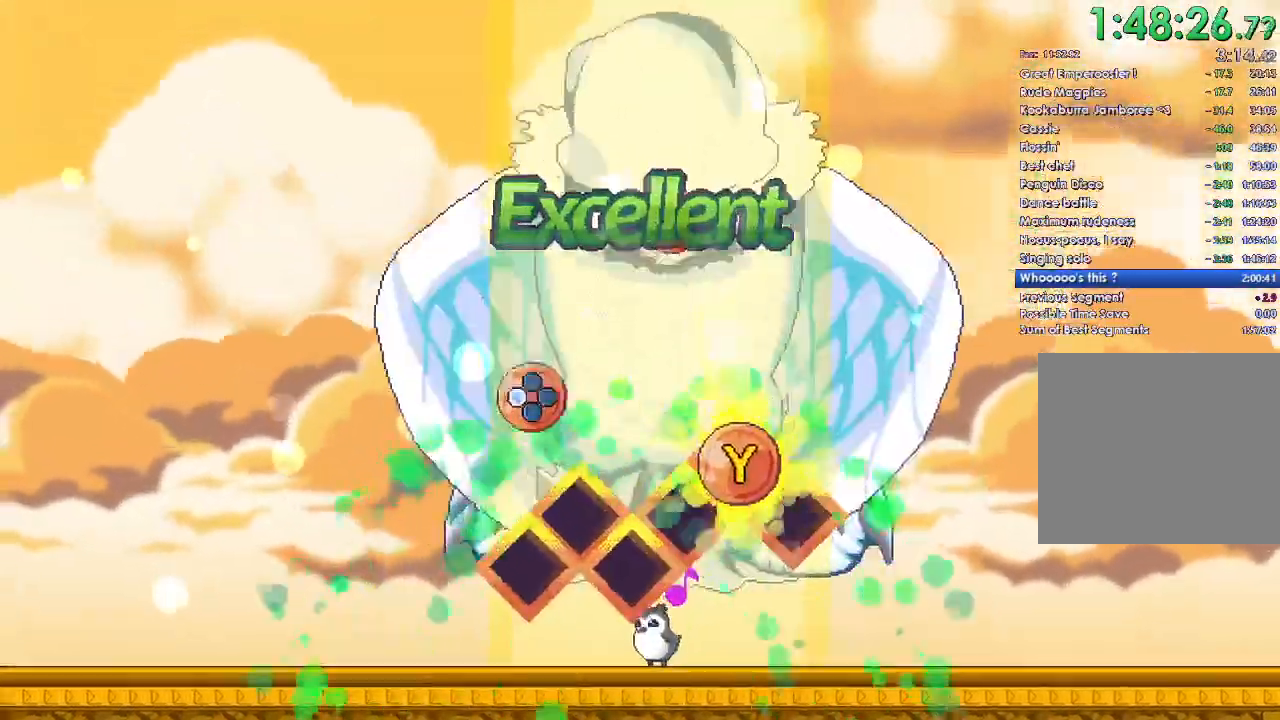
{"buttons": ["X"], "right_stick": "center", "button_events": [[167, "DPAD_UP", "down"], [167, "Y", "up"], [267, "DPAD_UP", "up"], [400, "X", "down"]]}
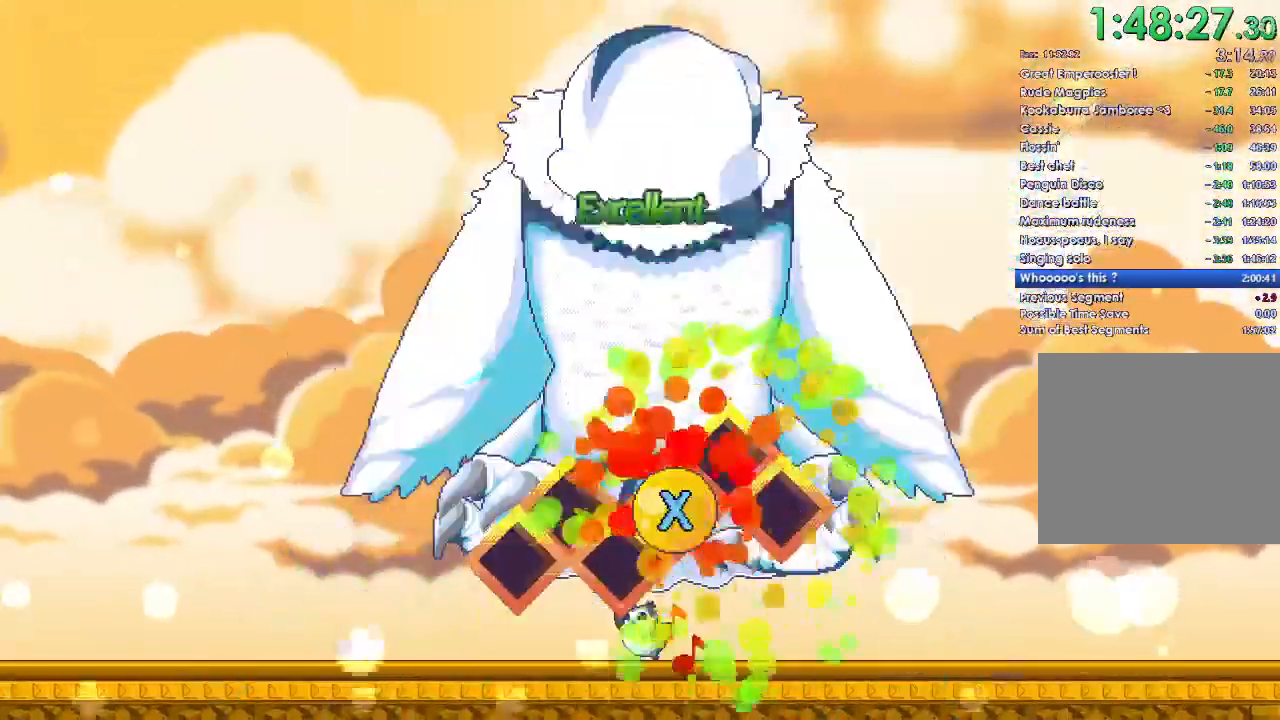
{"buttons": [], "right_stick": "center", "button_events": [[300, "X", "up"]]}
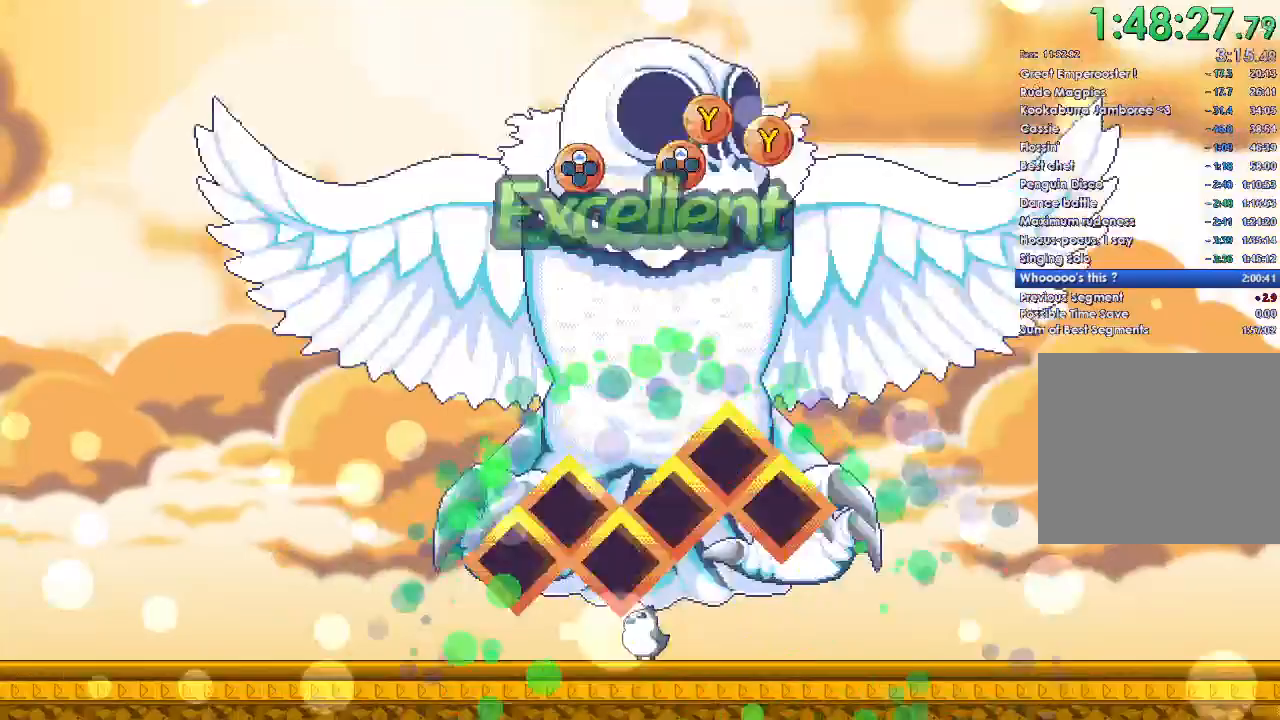
{"buttons": [], "right_stick": "center", "button_events": []}
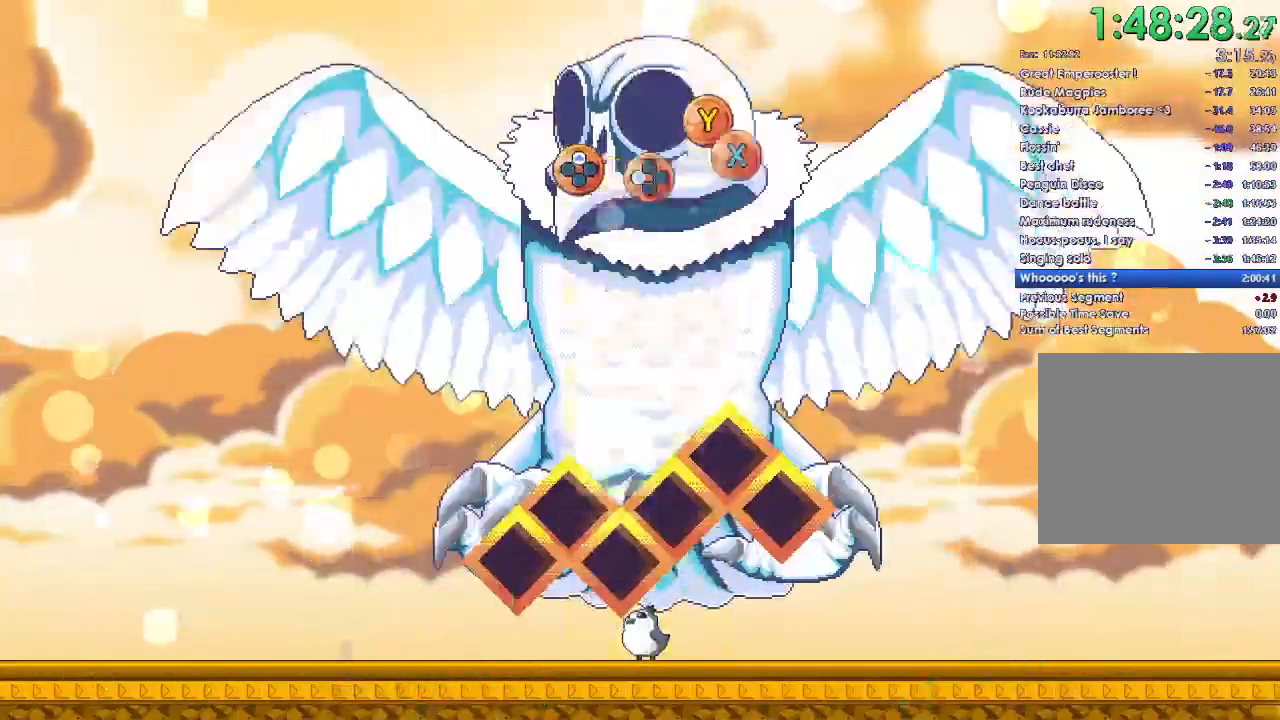
{"buttons": [], "right_stick": "center", "button_events": []}
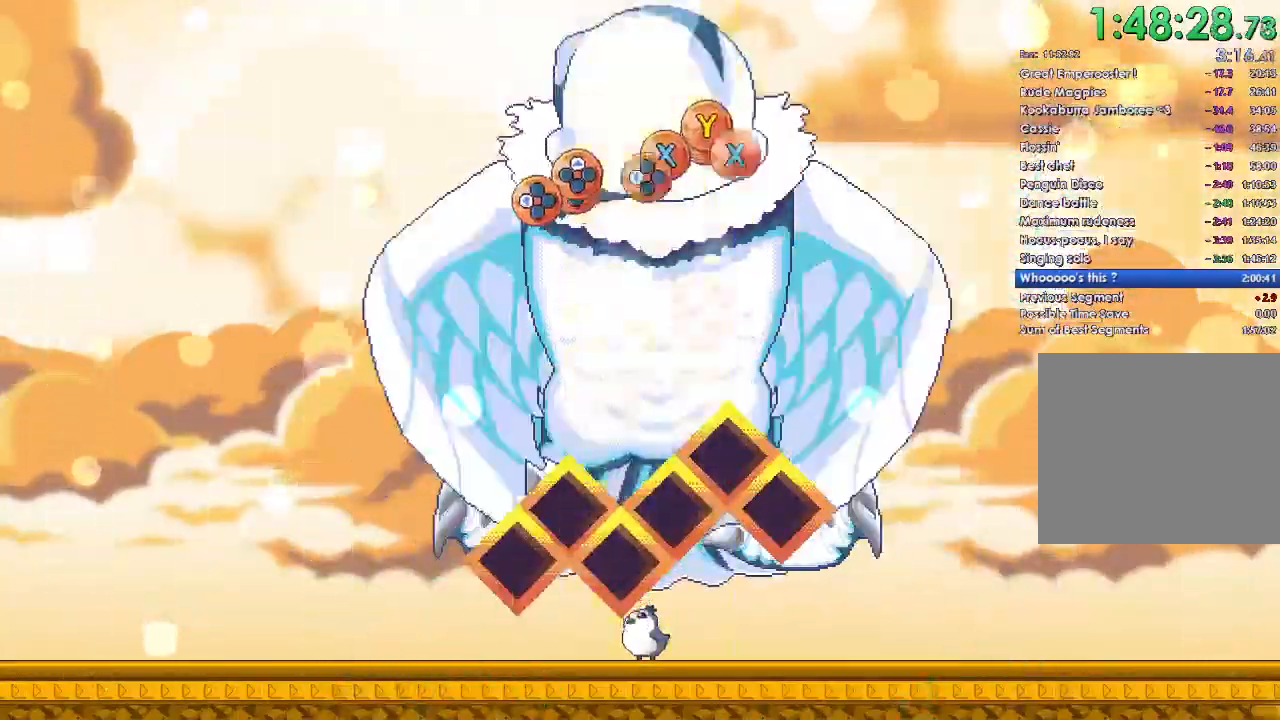
{"buttons": [], "right_stick": "center", "button_events": []}
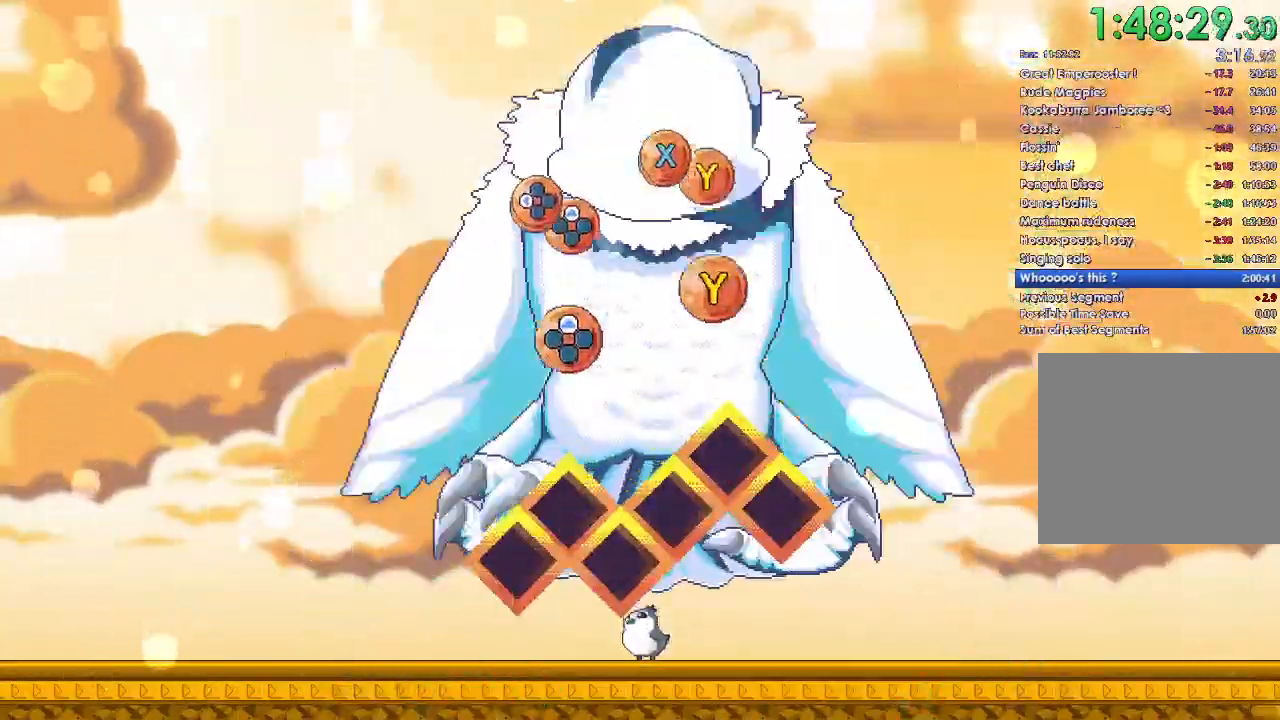
{"buttons": ["Y", "DPAD_UP"], "right_stick": "center", "button_events": [[200, "DPAD_UP", "down"], [200, "Y", "down"], [333, "DPAD_UP", "up"], [367, "Y", "up"], [433, "DPAD_UP", "down"], [433, "Y", "down"]]}
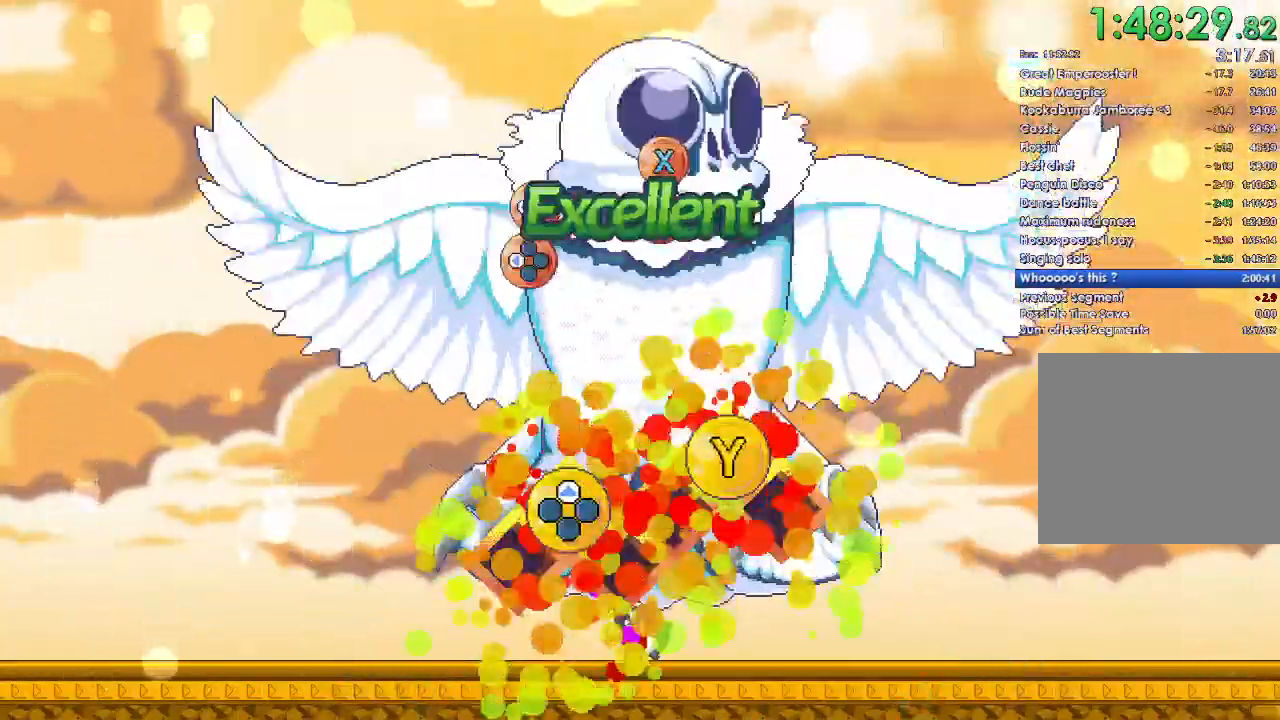
{"buttons": ["X", "DPAD_LEFT"], "right_stick": "center", "button_events": [[67, "DPAD_UP", "up"], [100, "Y", "up"], [400, "DPAD_LEFT", "down"], [400, "X", "down"]]}
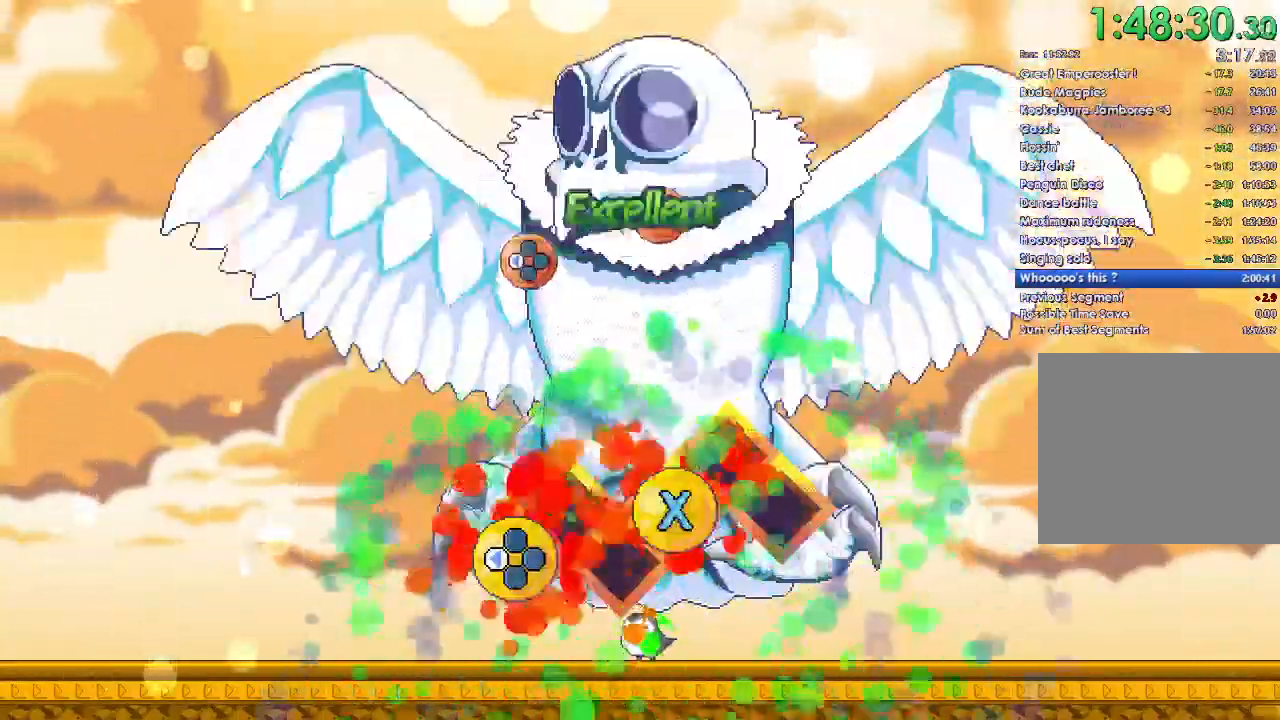
{"buttons": ["X", "DPAD_LEFT"], "right_stick": "center", "button_events": [[33, "DPAD_LEFT", "up"], [100, "X", "up"], [400, "DPAD_LEFT", "down"], [400, "X", "down"]]}
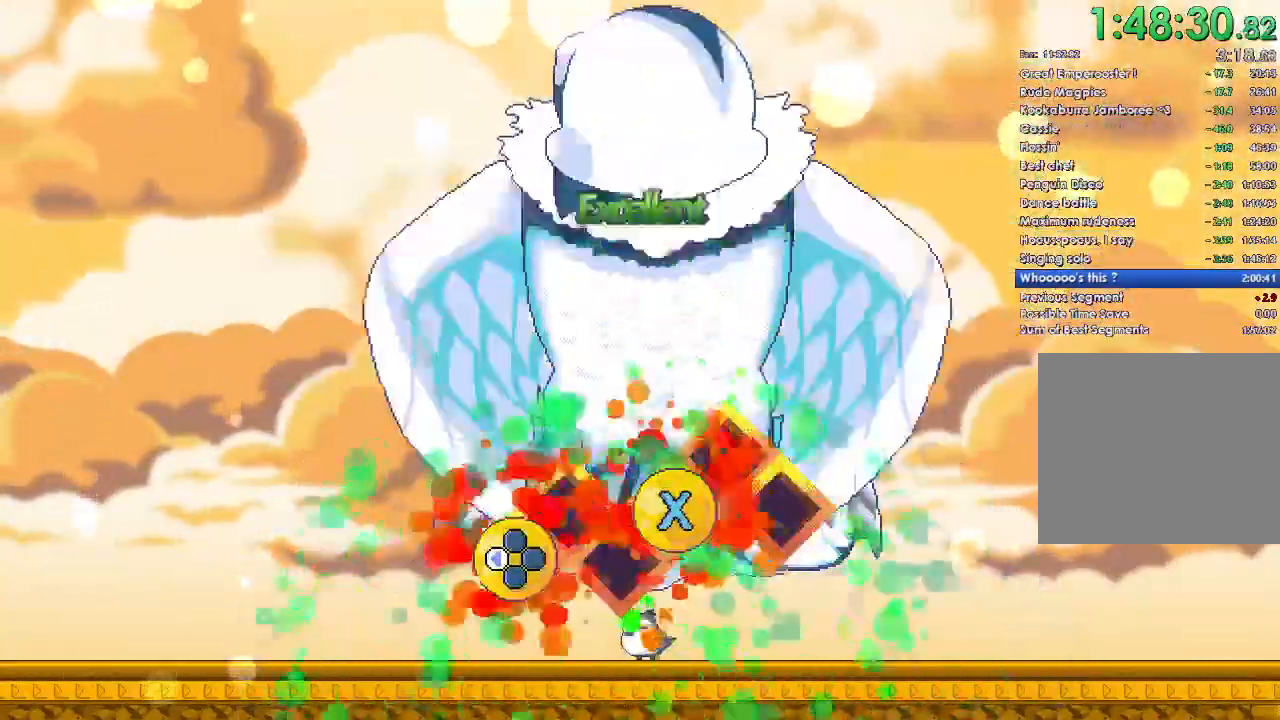
{"buttons": [], "right_stick": "center", "button_events": [[67, "DPAD_LEFT", "up"], [67, "X", "up"]]}
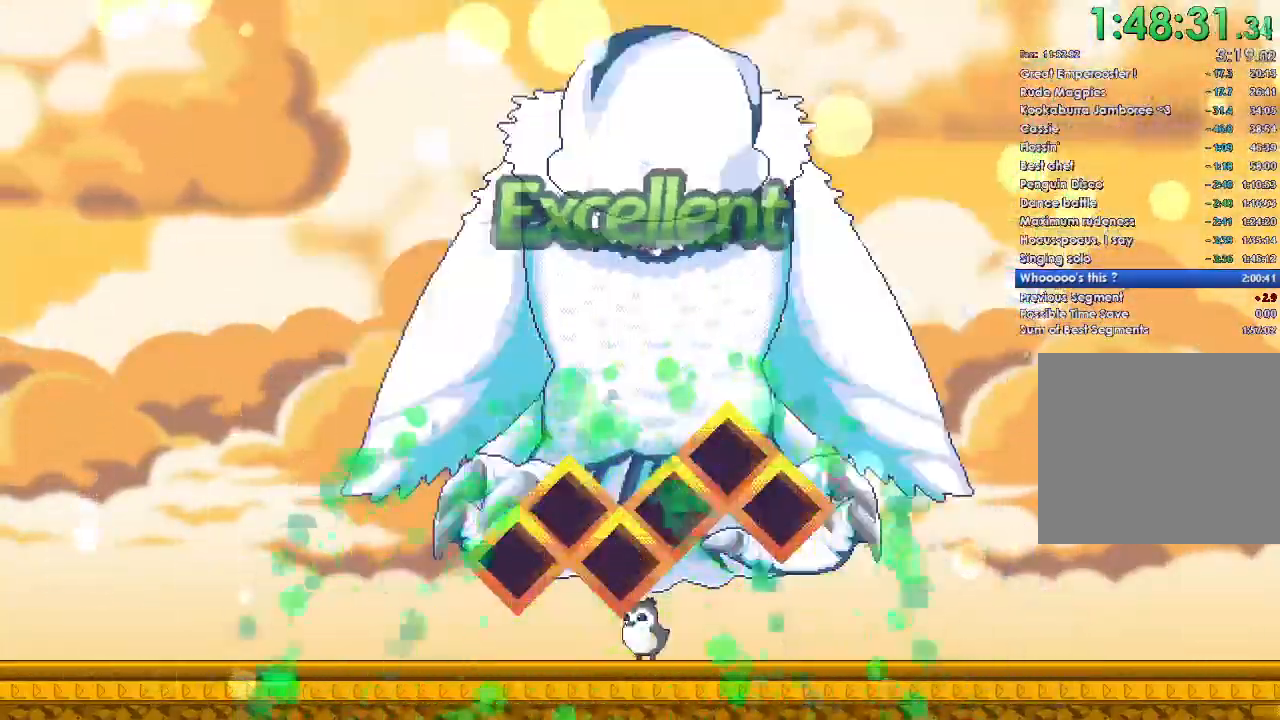
{"buttons": [], "right_stick": "center", "button_events": []}
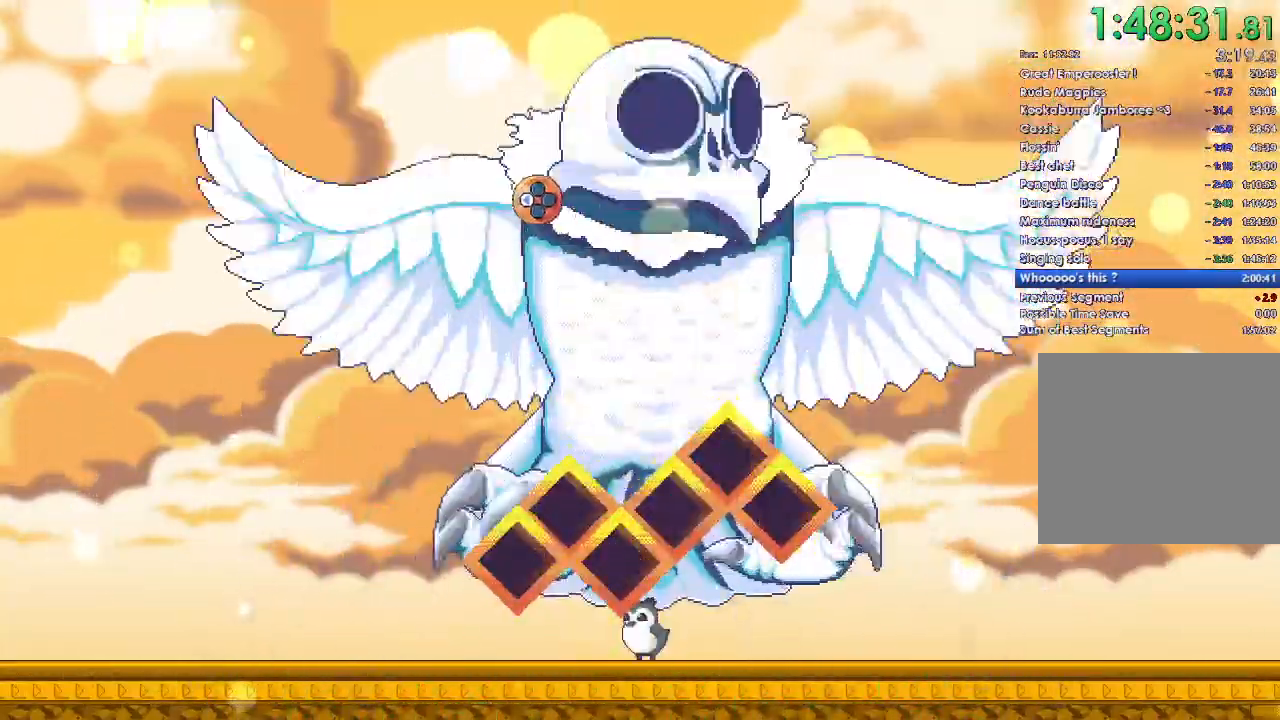
{"buttons": [], "right_stick": "center", "button_events": []}
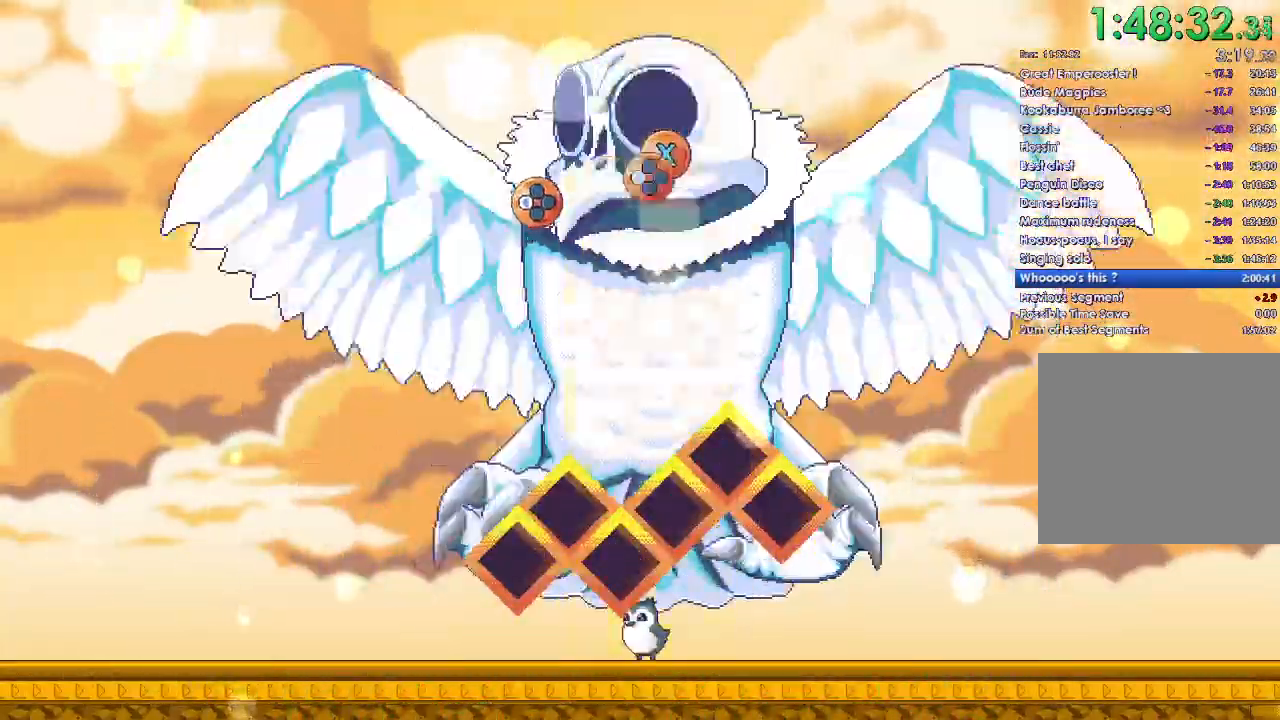
{"buttons": [], "right_stick": "center", "button_events": []}
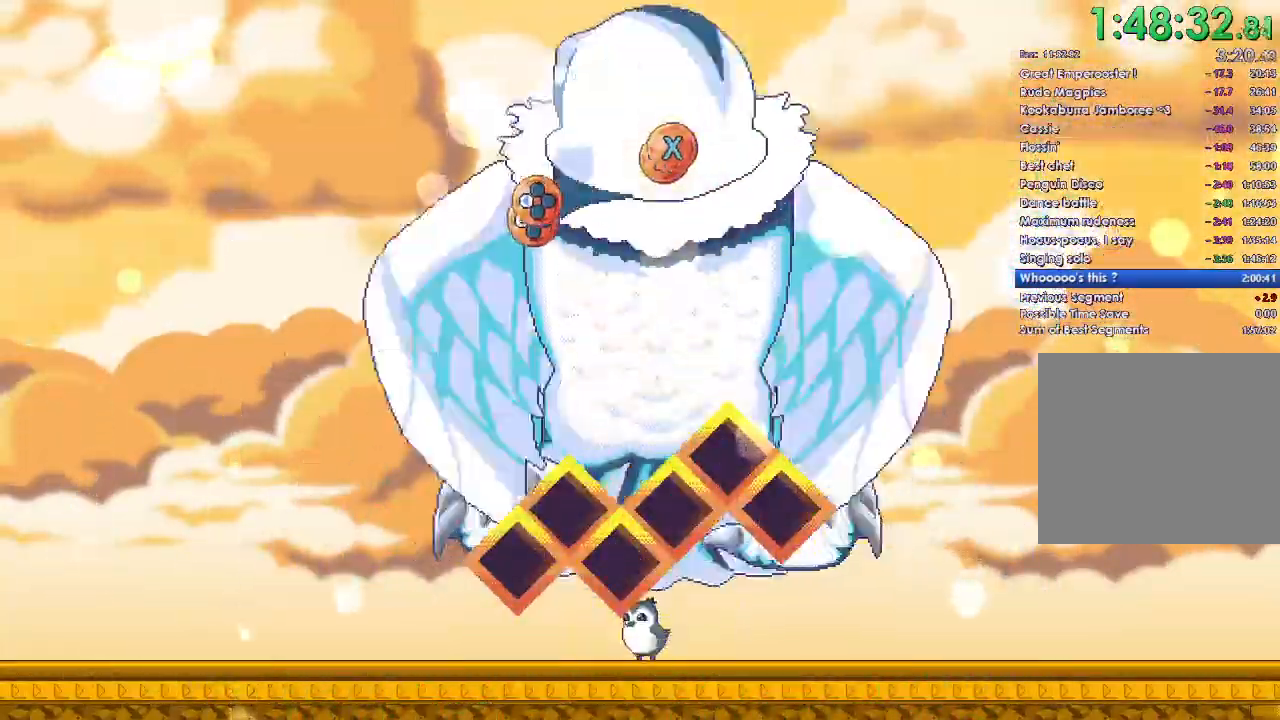
{"buttons": [], "right_stick": "center", "button_events": []}
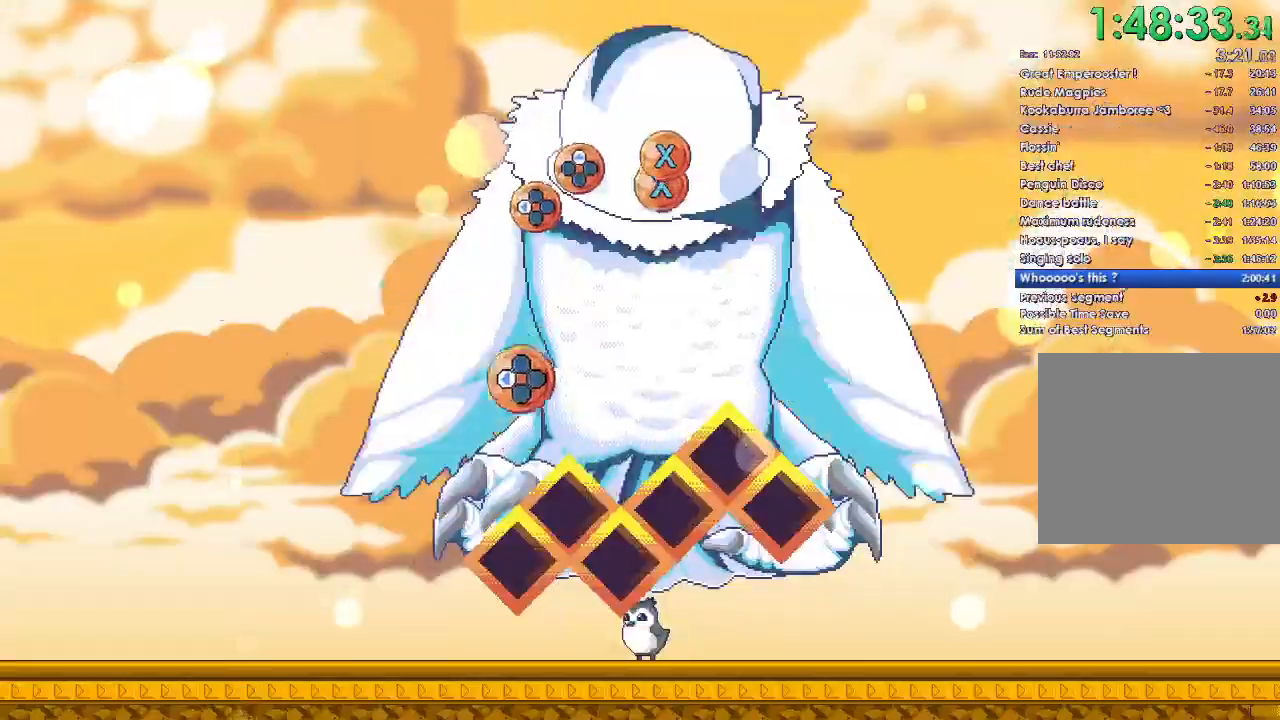
{"buttons": [], "right_stick": "center", "button_events": [[233, "DPAD_LEFT", "down"], [333, "DPAD_LEFT", "up"]]}
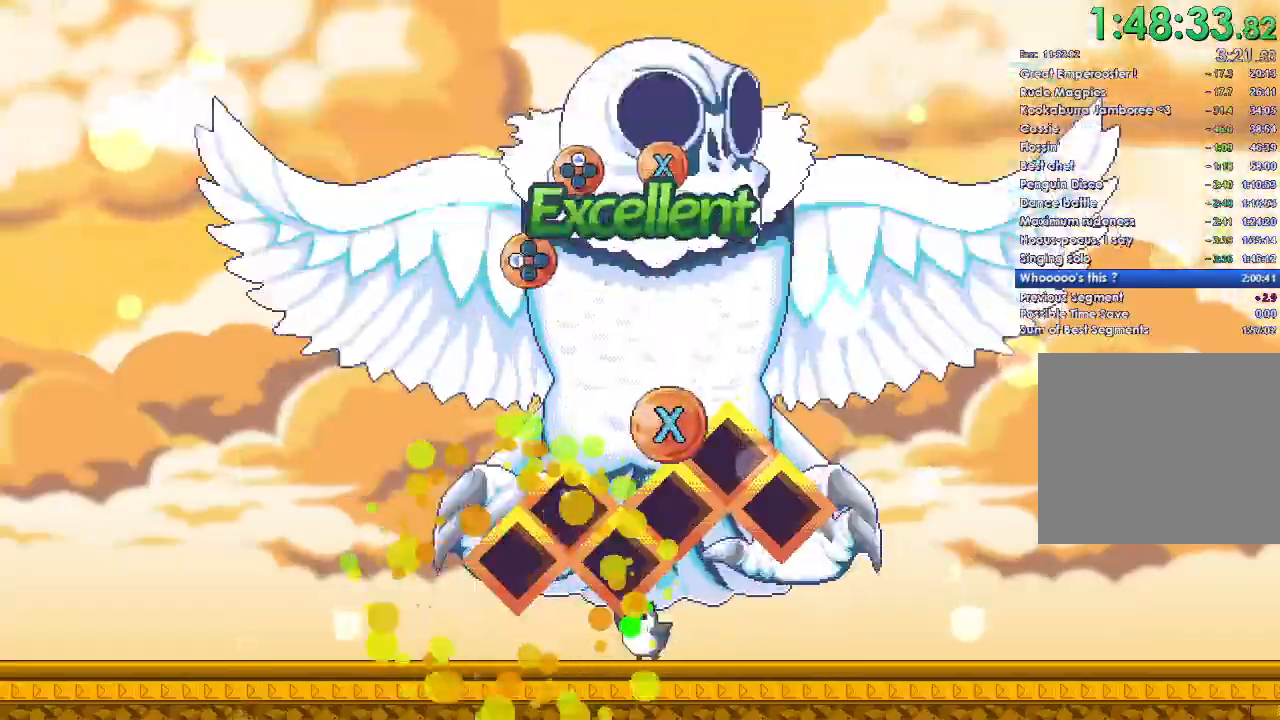
{"buttons": ["DPAD_LEFT"], "right_stick": "center", "button_events": [[100, "X", "down"], [300, "X", "up"], [433, "DPAD_LEFT", "down"]]}
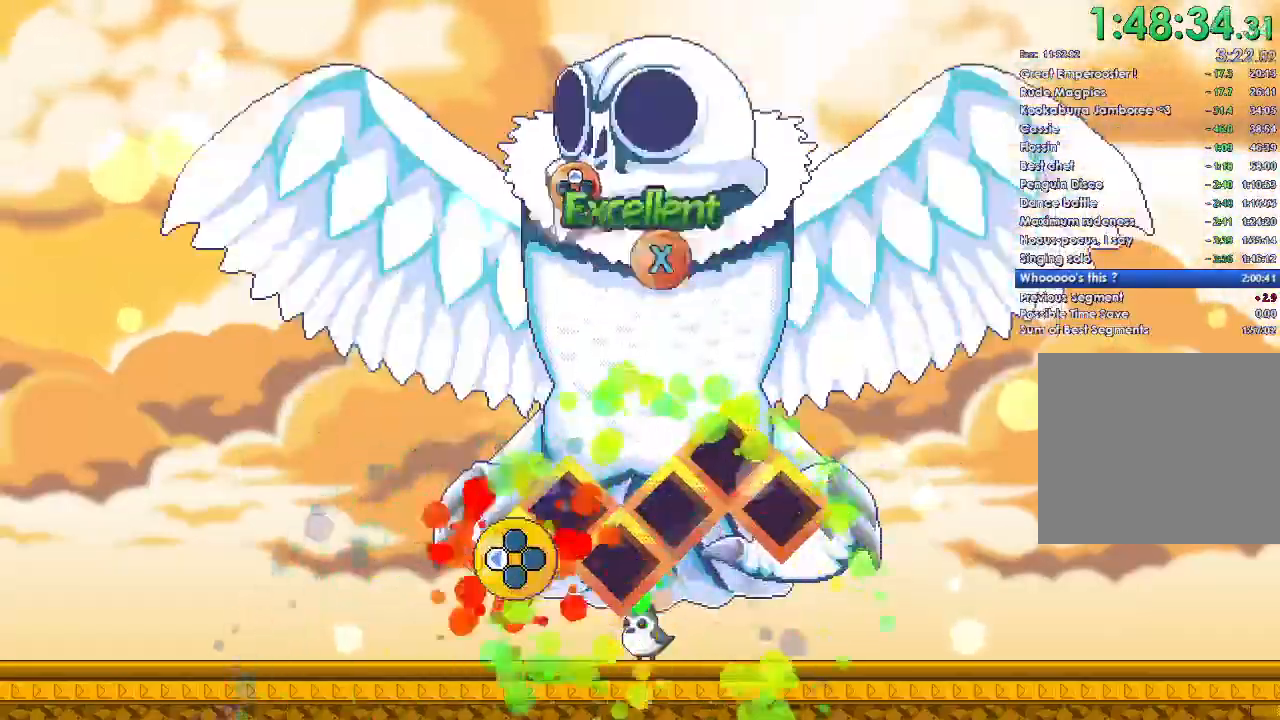
{"buttons": [], "right_stick": "center", "button_events": [[67, "DPAD_LEFT", "up"], [300, "X", "down"], [467, "X", "up"]]}
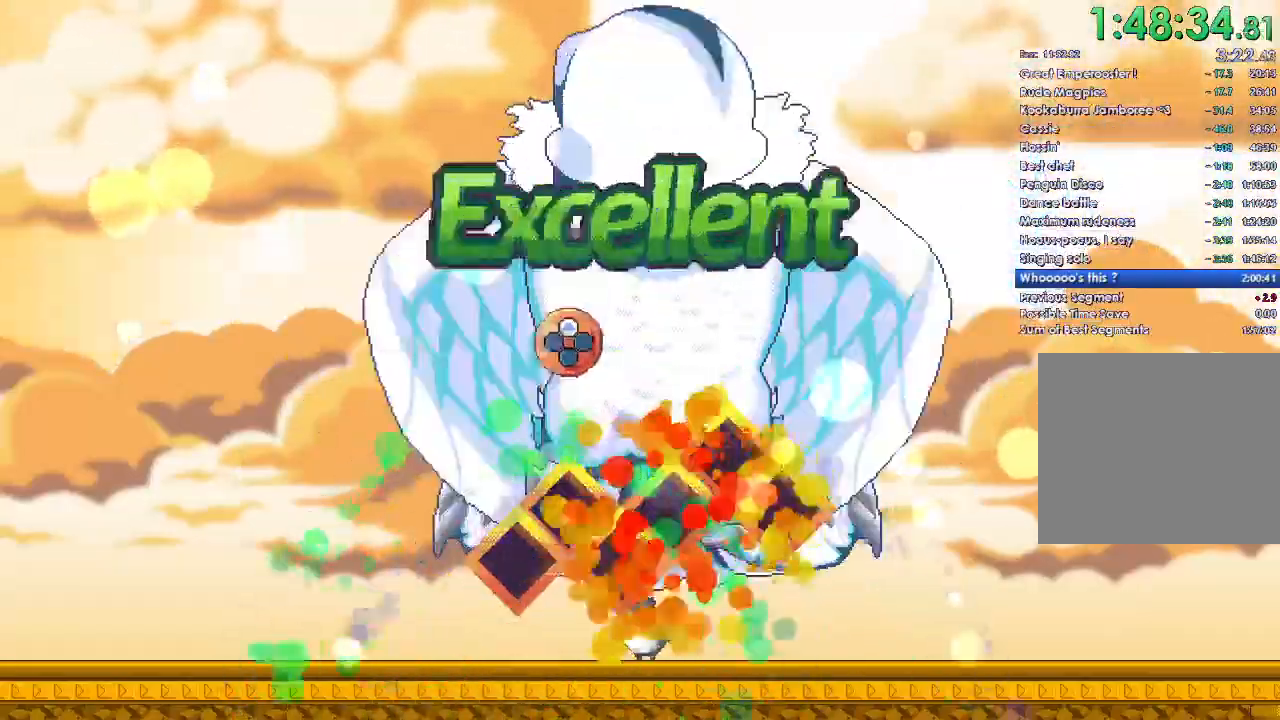
{"buttons": [], "right_stick": "center", "button_events": [[200, "DPAD_UP", "down"], [300, "DPAD_UP", "up"]]}
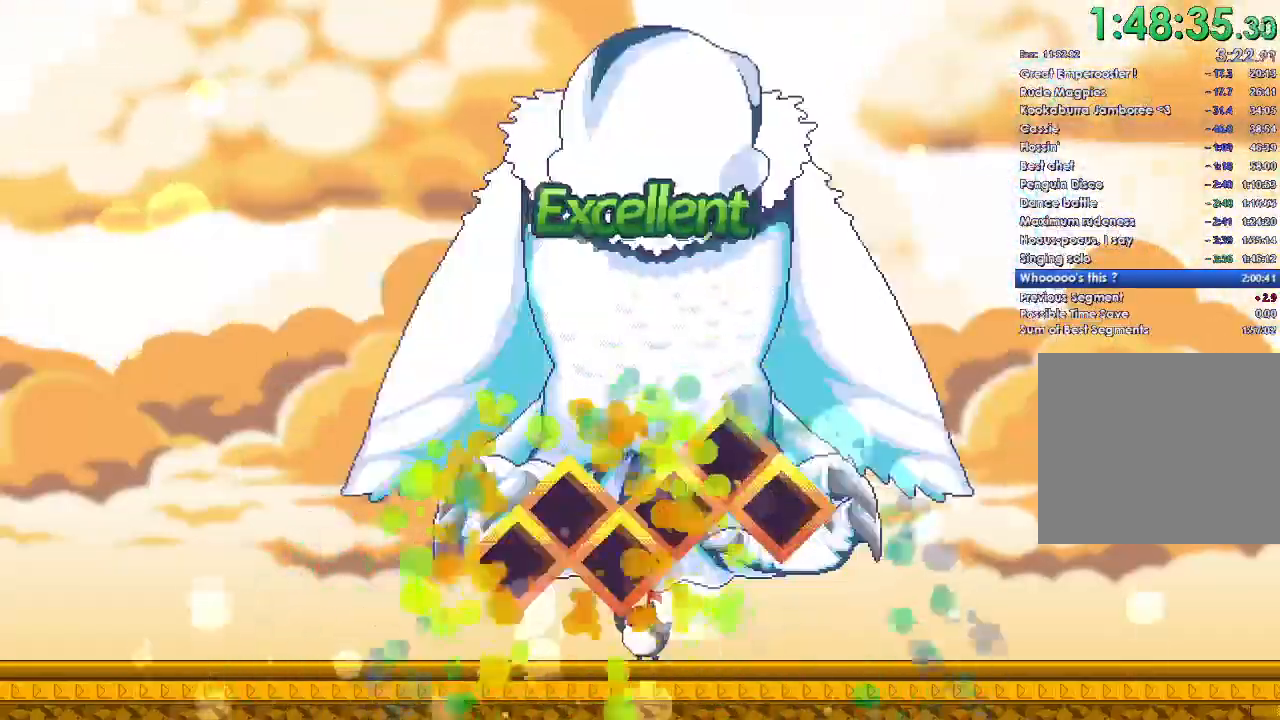
{"buttons": [], "right_stick": "center", "button_events": []}
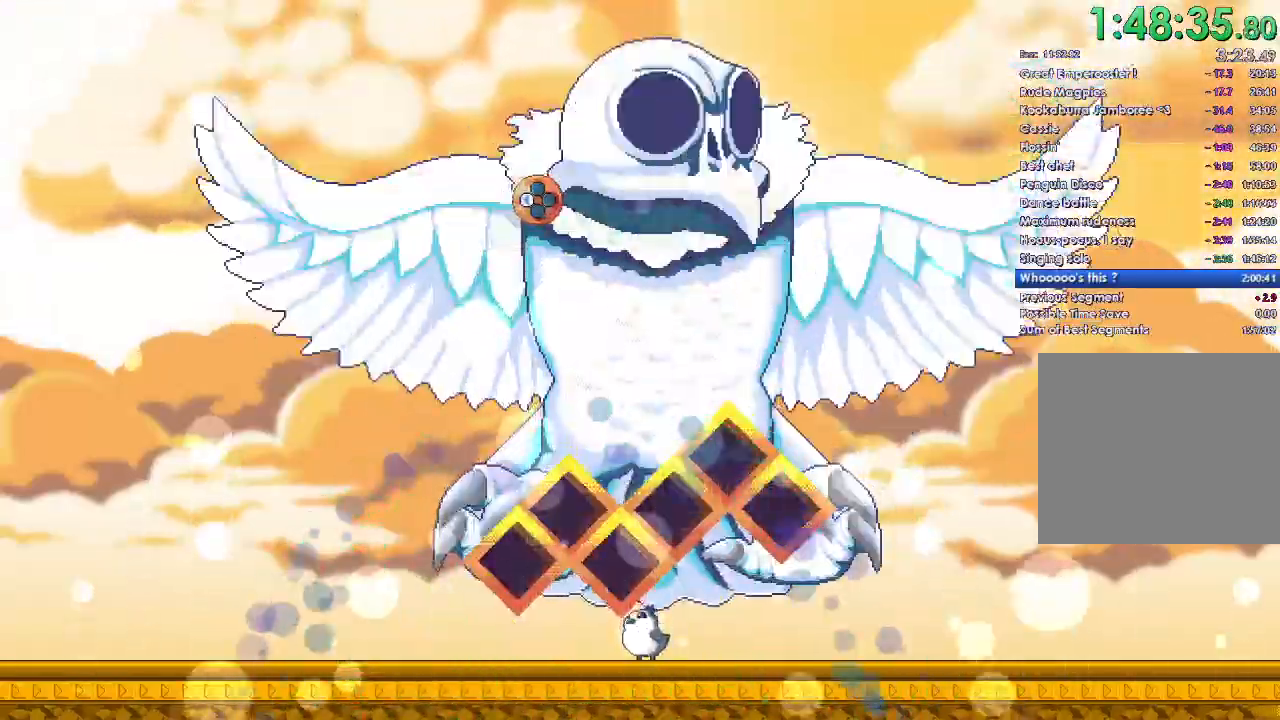
{"buttons": [], "right_stick": "center", "button_events": []}
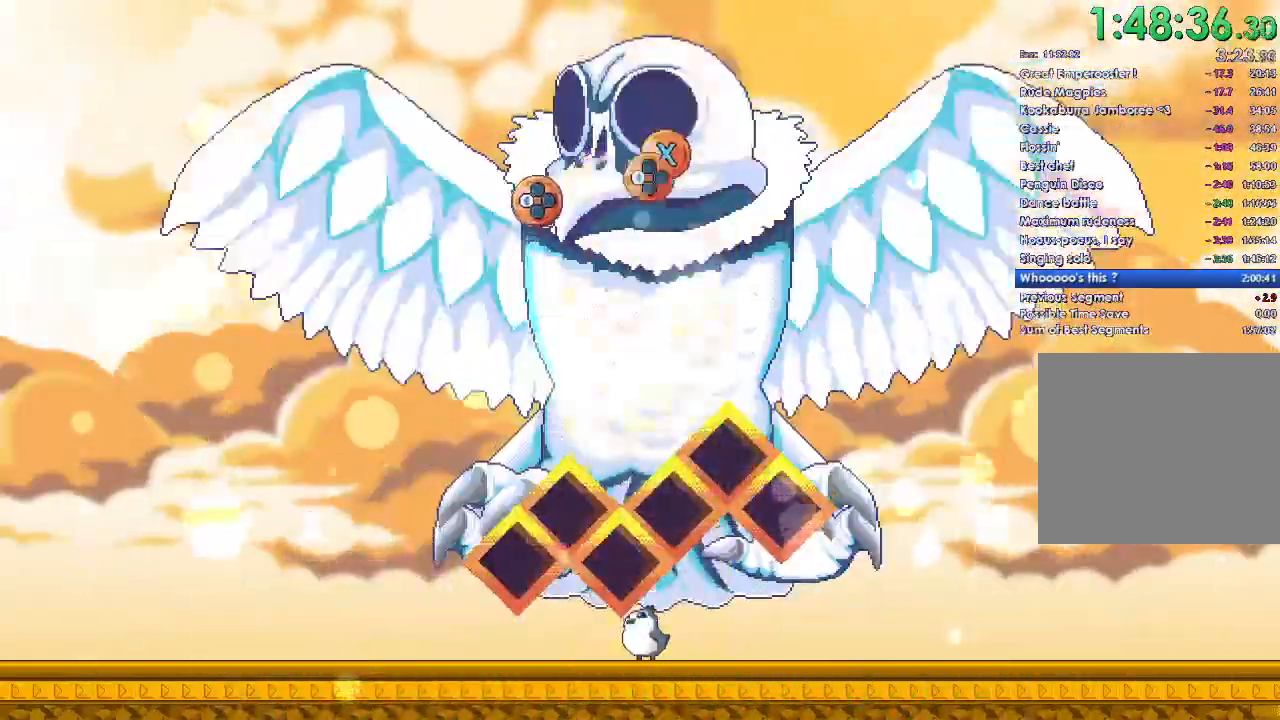
{"buttons": [], "right_stick": "center", "button_events": []}
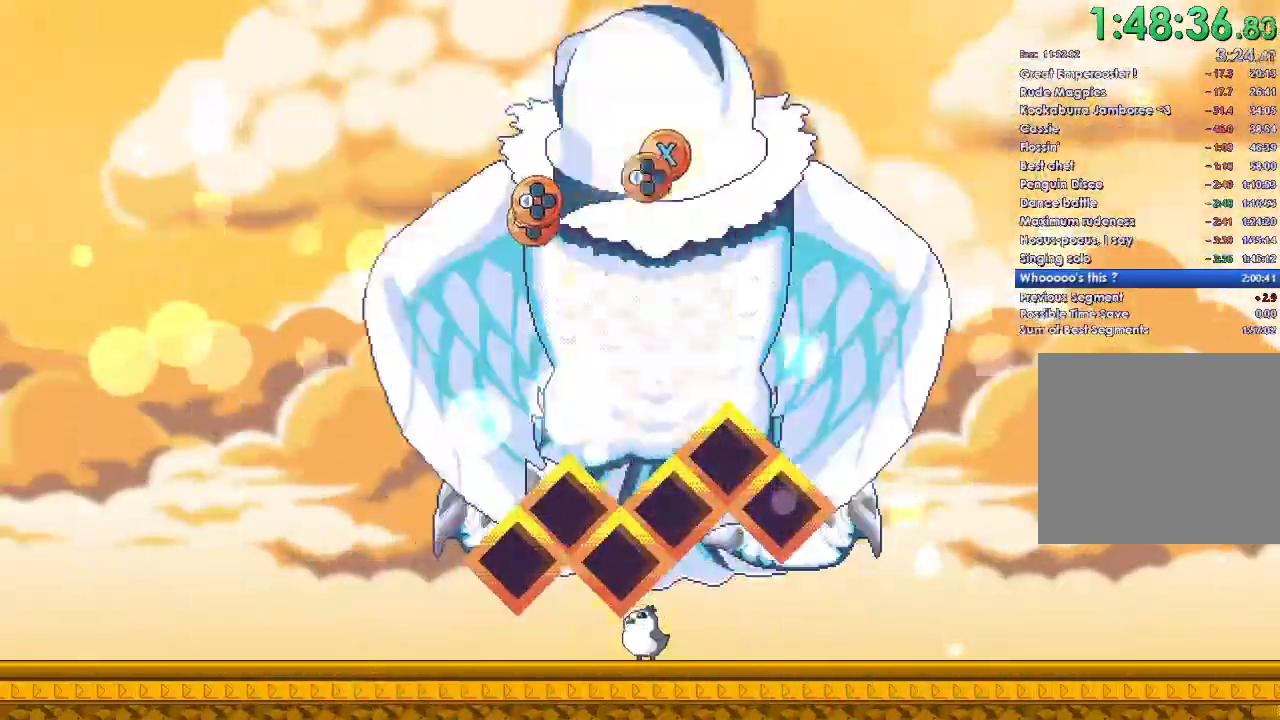
{"buttons": [], "right_stick": "center", "button_events": []}
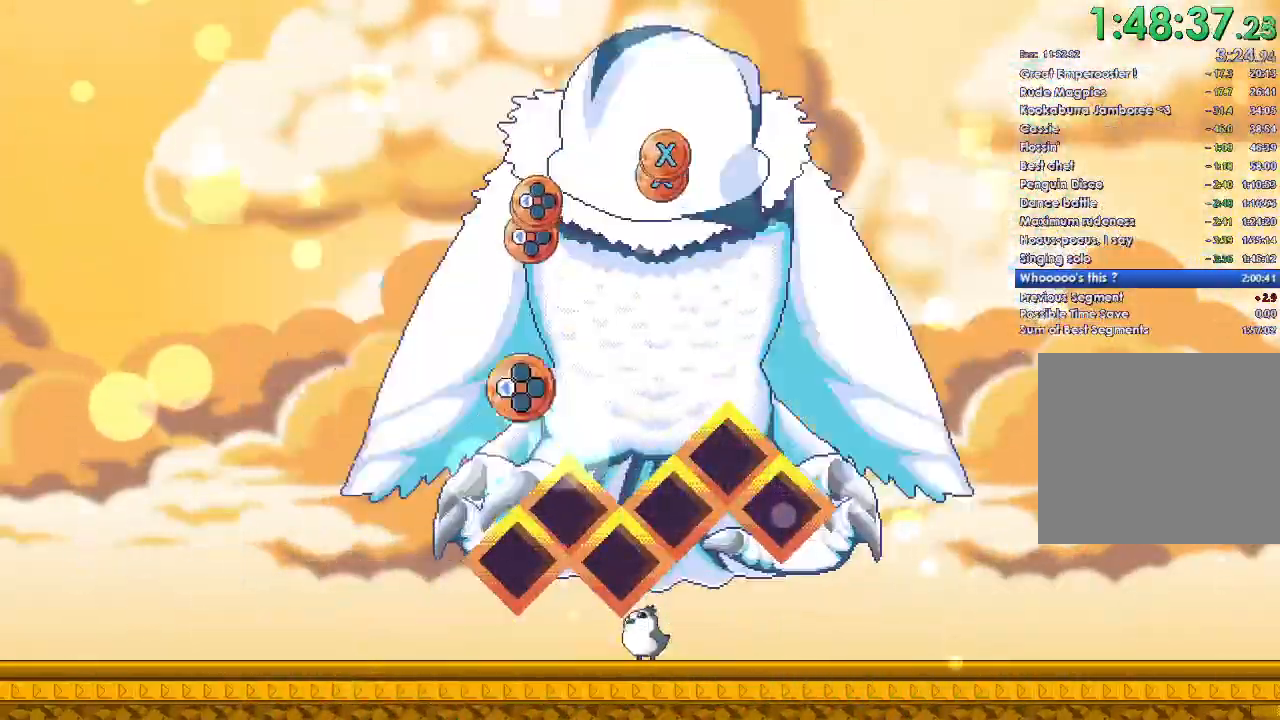
{"buttons": [], "right_stick": "center", "button_events": [[200, "DPAD_LEFT", "down"], [300, "DPAD_LEFT", "up"]]}
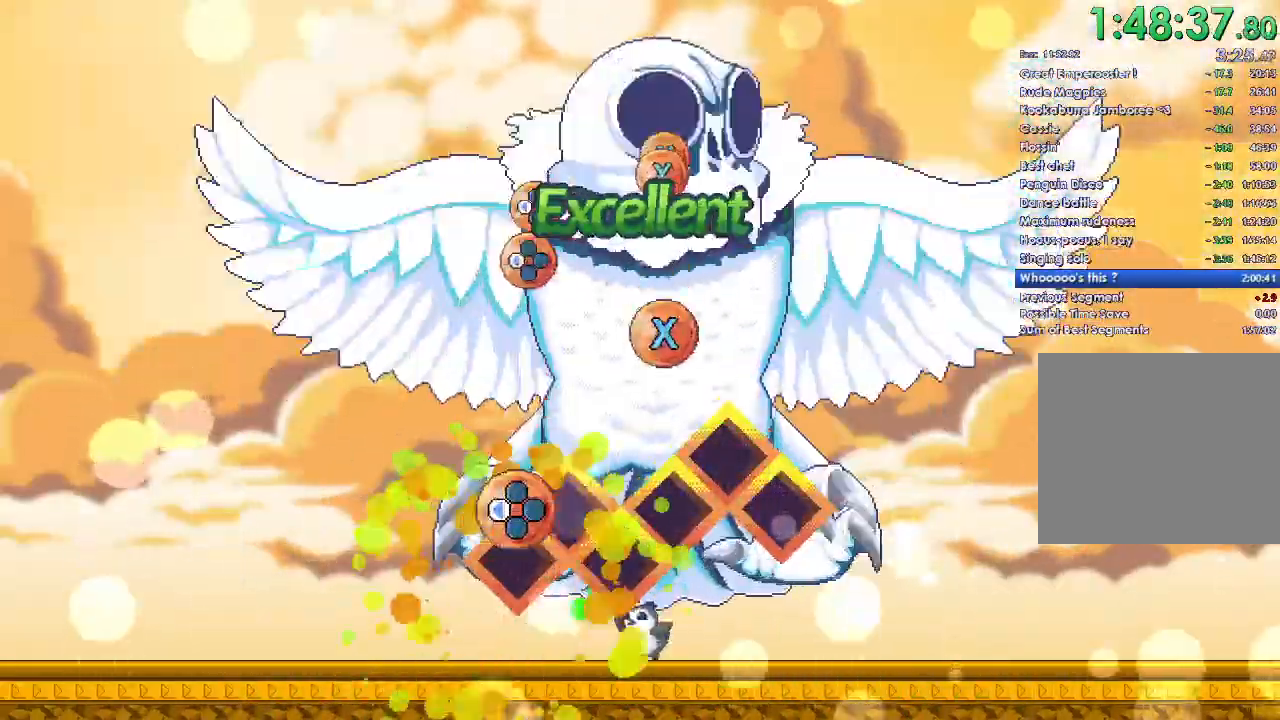
{"buttons": ["DPAD_LEFT"], "right_stick": "center", "button_events": [[67, "DPAD_LEFT", "down"], [167, "DPAD_LEFT", "up"], [167, "X", "down"], [300, "X", "up"], [433, "DPAD_LEFT", "down"]]}
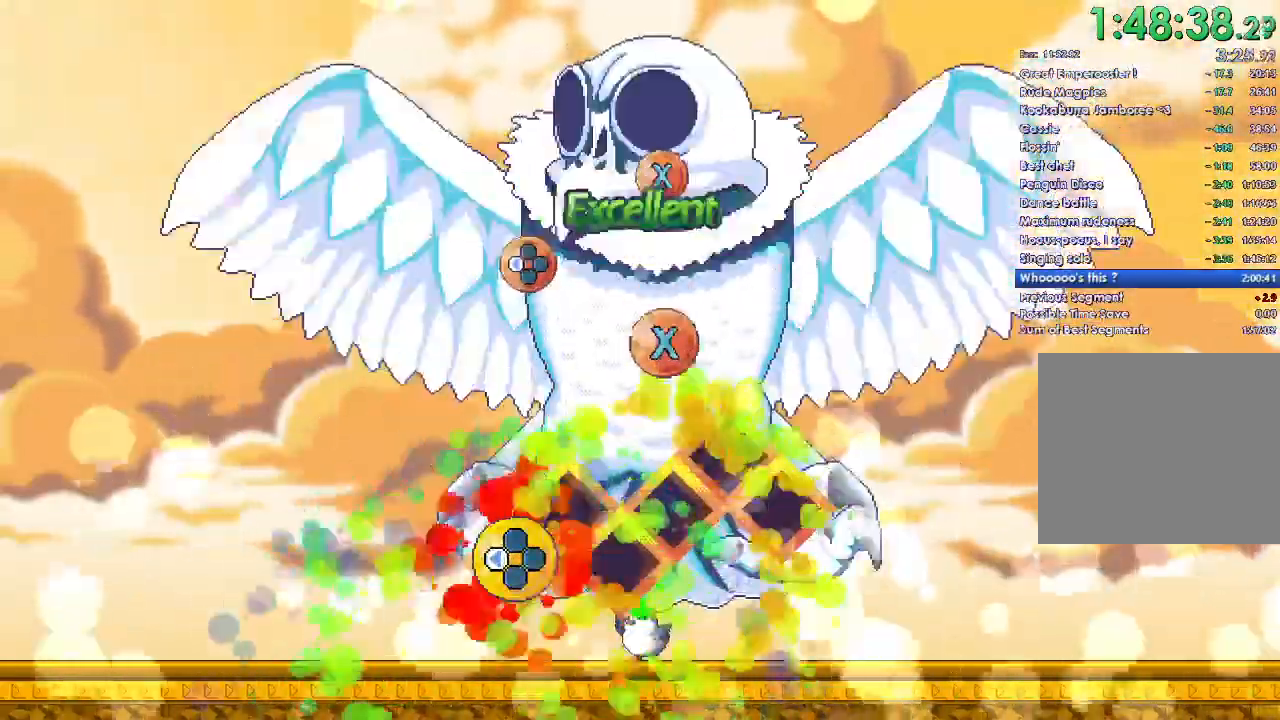
{"buttons": ["DPAD_LEFT"], "right_stick": "center", "button_events": [[33, "DPAD_LEFT", "up"], [167, "X", "down"], [333, "X", "up"], [400, "DPAD_LEFT", "down"]]}
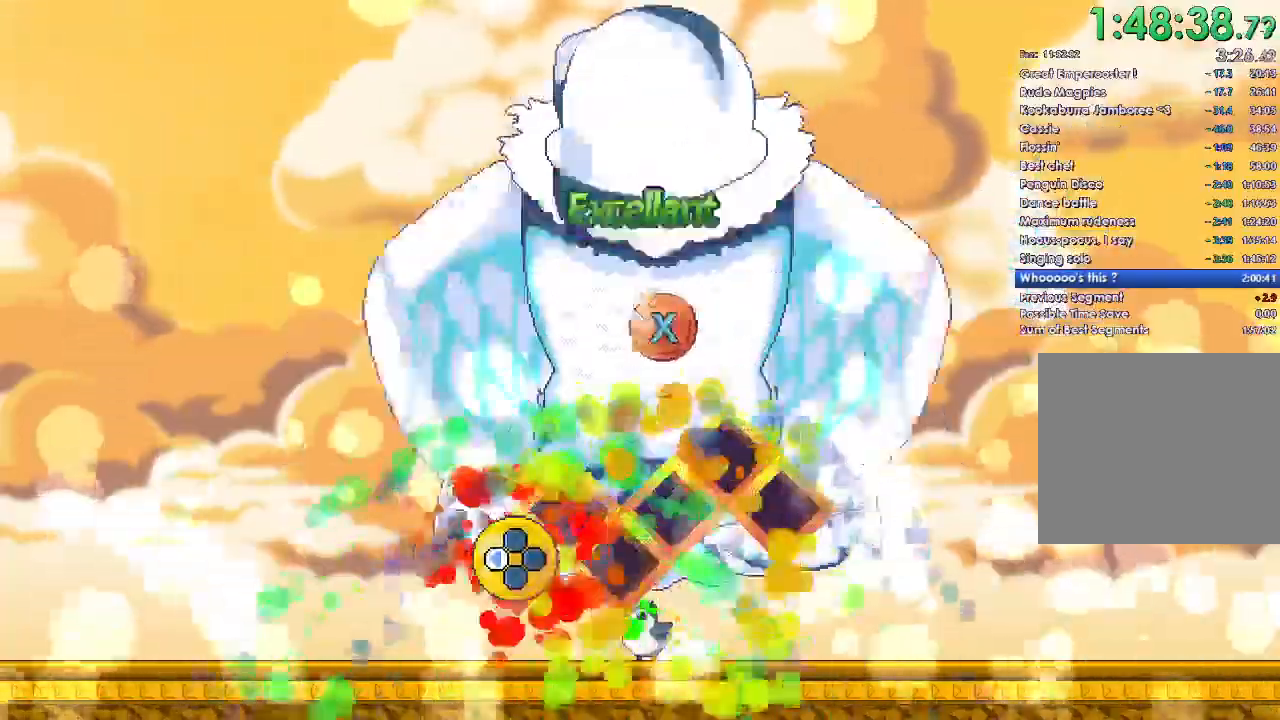
{"buttons": [], "right_stick": "center", "button_events": [[33, "DPAD_LEFT", "up"], [167, "X", "down"], [300, "X", "up"]]}